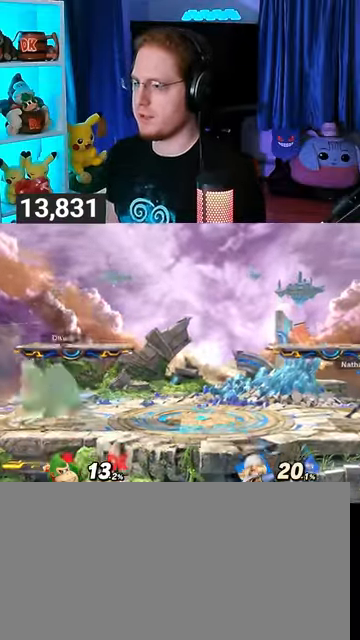
Gameplay with a controller (Nintendo layout); each line is a JSON object with the inputs held at the frame after it. "events" lists button and stick changes between this image and that frame as [ms after this image, input, new state], when the widget could be followed in between. Not read: L3 R3.
{"buttons": [], "left_stick": "center", "right_stick": "center", "events": [[33, "X", "down"], [33, "Y", "up"], [233, "X", "up"], [233, "left_stick", "center"], [467, "Y", "down"], [500, "Y", "up"]]}
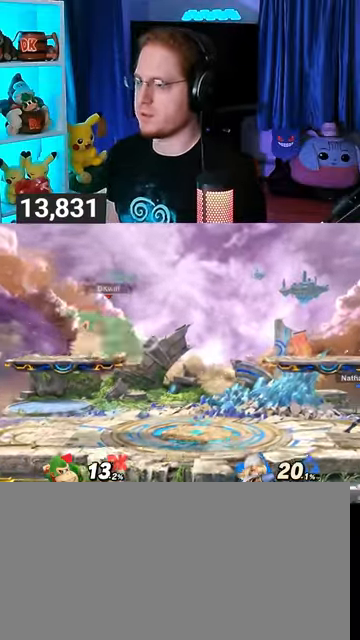
{"buttons": [], "left_stick": "center", "right_stick": "center", "events": [[167, "left_stick", "up-left"], [400, "left_stick", "center"]]}
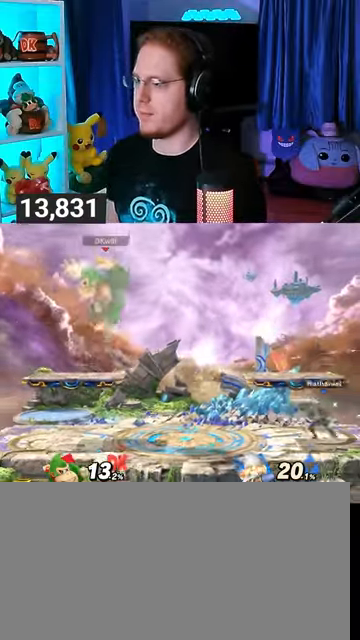
{"buttons": [], "left_stick": "center", "right_stick": "center", "events": [[67, "Y", "down"], [100, "Y", "up"], [333, "left_stick", "up-left"], [500, "left_stick", "center"]]}
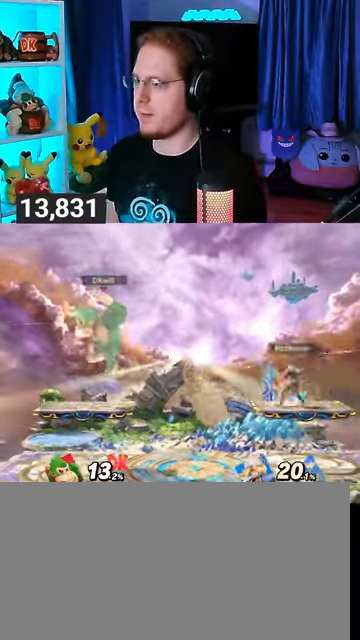
{"buttons": ["Y"], "left_stick": "center", "right_stick": "center", "events": [[367, "Y", "down"]]}
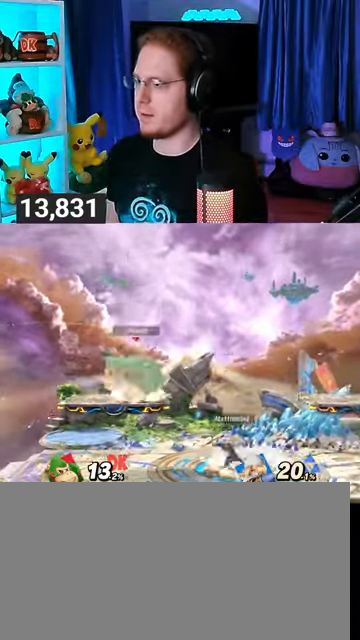
{"buttons": [], "left_stick": "up-left", "right_stick": "center", "events": [[67, "Y", "up"], [100, "left_stick", "up-left"]]}
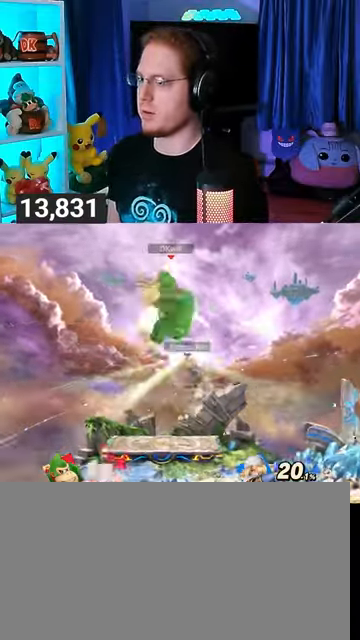
{"buttons": [], "left_stick": "down-left", "right_stick": "center", "events": [[33, "left_stick", "center"], [133, "left_stick", "down-right"], [167, "Y", "down"], [200, "left_stick", "center"], [267, "left_stick", "up-left"], [333, "Y", "up"], [400, "left_stick", "down-right"], [500, "left_stick", "down-left"]]}
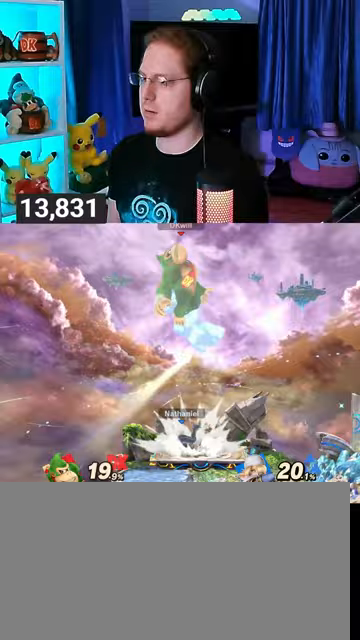
{"buttons": [], "left_stick": "down", "right_stick": "center", "events": [[33, "left_stick", "down"]]}
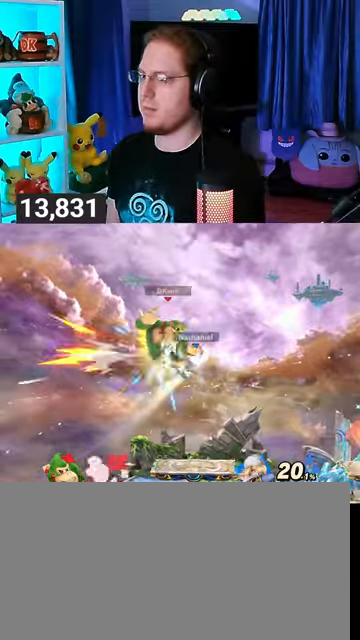
{"buttons": [], "left_stick": "up-right", "right_stick": "center", "events": [[67, "left_stick", "left"], [233, "left_stick", "up"], [300, "left_stick", "right"], [400, "left_stick", "up-right"]]}
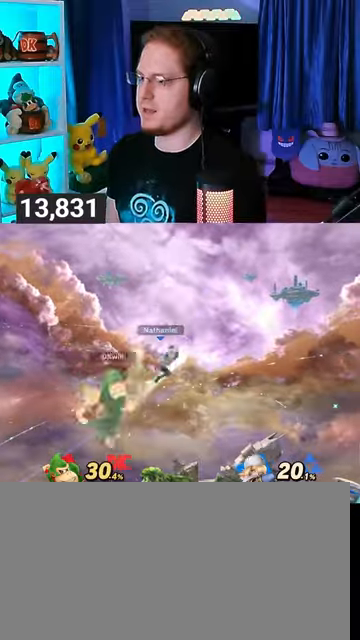
{"buttons": [], "left_stick": "right", "right_stick": "center", "events": [[67, "left_stick", "right"]]}
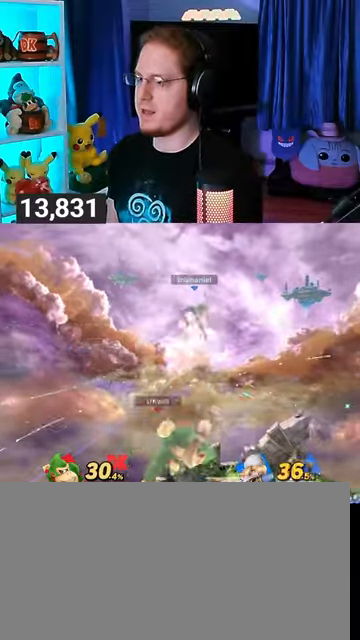
{"buttons": [], "left_stick": "center", "right_stick": "center", "events": [[100, "left_stick", "center"]]}
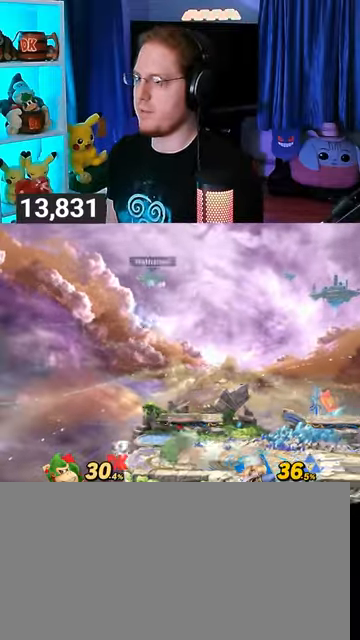
{"buttons": [], "left_stick": "down", "right_stick": "center", "events": [[33, "A", "down"], [67, "A", "up"], [100, "left_stick", "up-right"], [433, "left_stick", "down"]]}
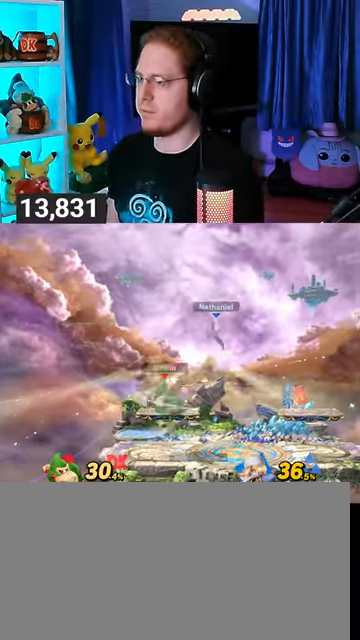
{"buttons": [], "left_stick": "down", "right_stick": "center", "events": [[167, "R1", "down"], [200, "R1", "up"]]}
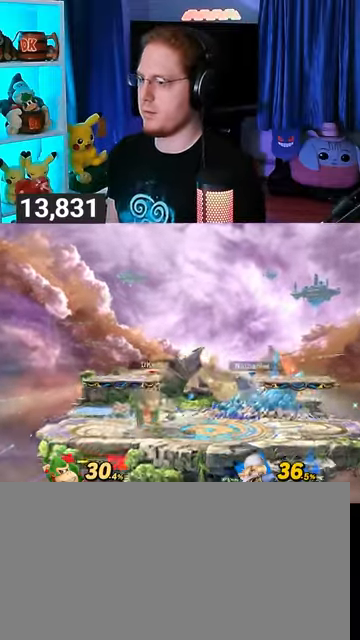
{"buttons": ["Y"], "left_stick": "center", "right_stick": "center", "events": [[33, "A", "down"], [67, "A", "up"], [267, "left_stick", "center"], [500, "Y", "down"]]}
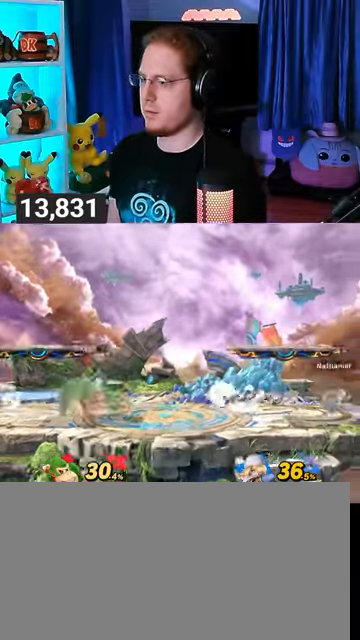
{"buttons": [], "left_stick": "center", "right_stick": "center", "events": [[33, "left_stick", "down-left"], [167, "X", "down"], [167, "Y", "up"], [400, "X", "up"], [433, "left_stick", "center"]]}
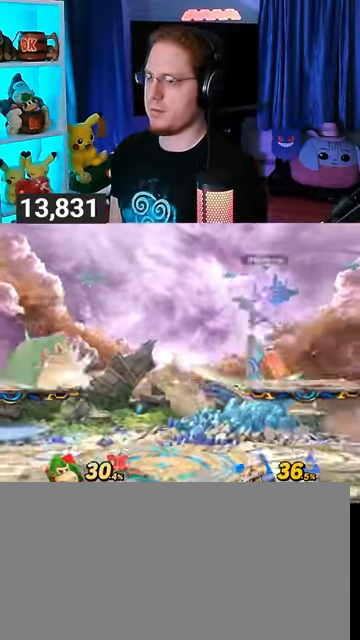
{"buttons": [], "left_stick": "center", "right_stick": "center", "events": [[267, "left_stick", "up-left"], [367, "left_stick", "center"]]}
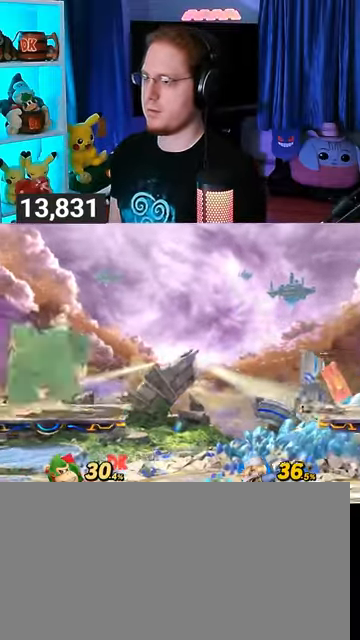
{"buttons": [], "left_stick": "center", "right_stick": "center", "events": [[133, "left_stick", "down"], [333, "left_stick", "center"]]}
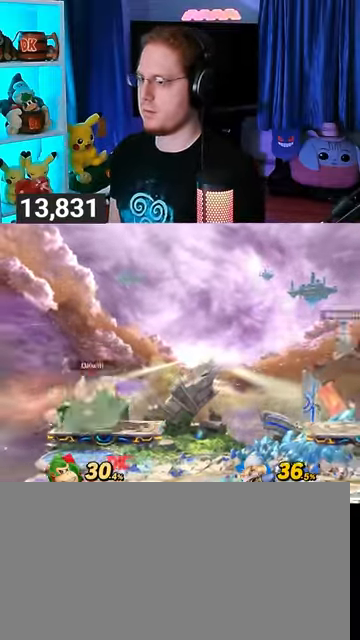
{"buttons": ["X"], "left_stick": "down-right", "right_stick": "center", "events": [[233, "Y", "down"], [267, "left_stick", "down-right"], [333, "X", "down"], [333, "Y", "up"]]}
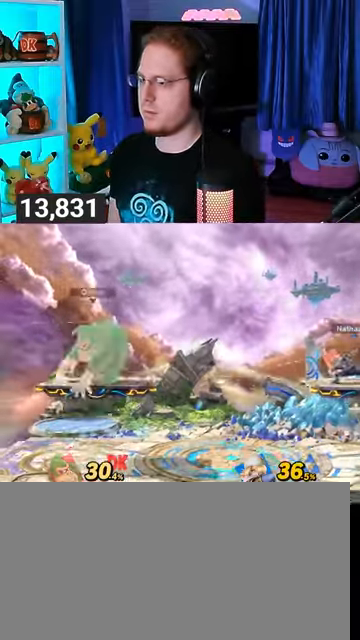
{"buttons": [], "left_stick": "center", "right_stick": "center", "events": [[67, "X", "up"], [67, "left_stick", "center"]]}
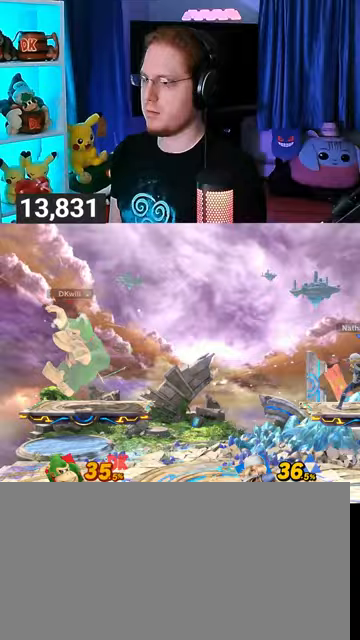
{"buttons": [], "left_stick": "center", "right_stick": "center", "events": [[200, "left_stick", "right"], [267, "Y", "down"], [333, "Y", "up"], [367, "left_stick", "center"]]}
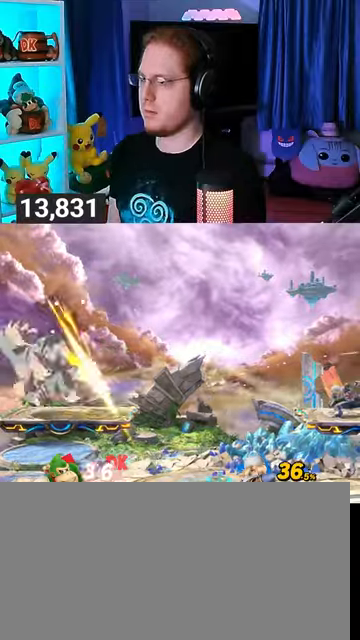
{"buttons": [], "left_stick": "center", "right_stick": "center", "events": [[233, "left_stick", "right"], [367, "Y", "down"], [400, "Y", "up"], [400, "left_stick", "center"]]}
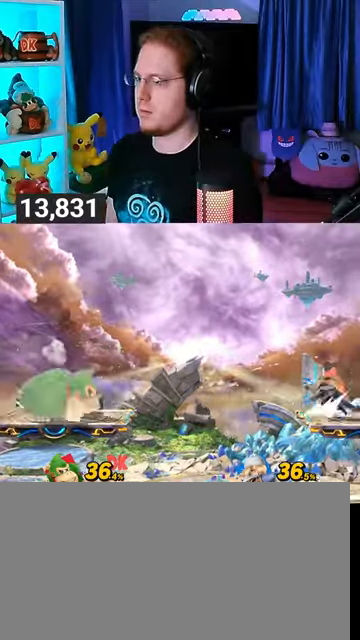
{"buttons": [], "left_stick": "right", "right_stick": "center", "events": [[233, "A", "down"], [267, "A", "up"], [267, "left_stick", "down"], [367, "left_stick", "up-right"], [500, "left_stick", "right"]]}
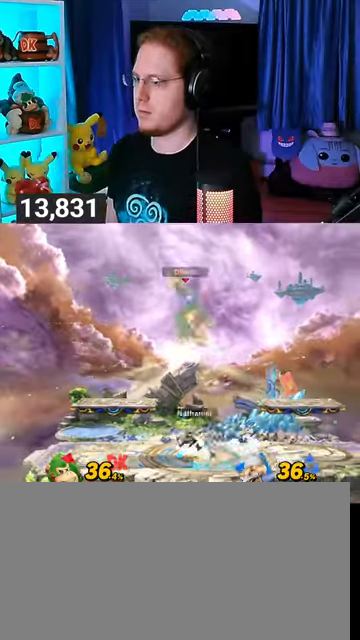
{"buttons": ["Y"], "left_stick": "down-left", "right_stick": "center", "events": [[233, "left_stick", "center"], [333, "left_stick", "right"], [400, "Y", "down"], [433, "left_stick", "center"], [500, "left_stick", "down-left"]]}
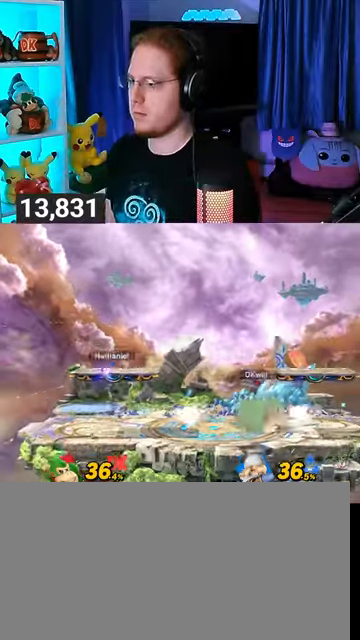
{"buttons": [], "left_stick": "down", "right_stick": "center", "events": [[67, "X", "down"], [67, "Y", "up"], [167, "X", "up"], [167, "left_stick", "left"], [267, "left_stick", "center"], [500, "left_stick", "down"]]}
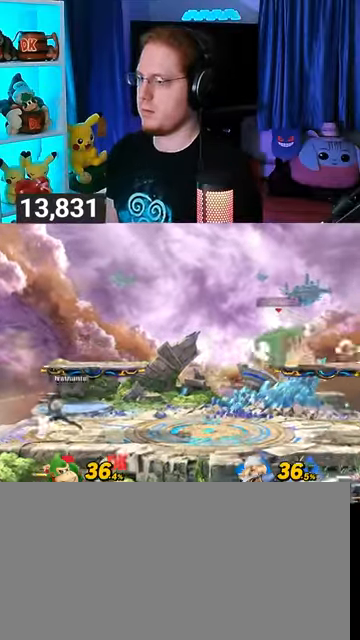
{"buttons": [], "left_stick": "center", "right_stick": "center", "events": [[167, "left_stick", "down-right"], [333, "left_stick", "center"]]}
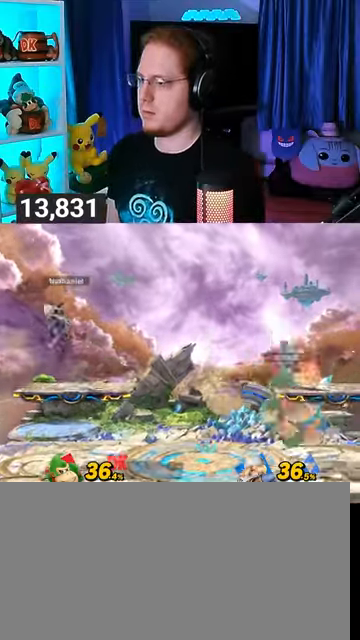
{"buttons": [], "left_stick": "left", "right_stick": "center", "events": [[33, "left_stick", "right"], [100, "left_stick", "center"], [333, "left_stick", "left"]]}
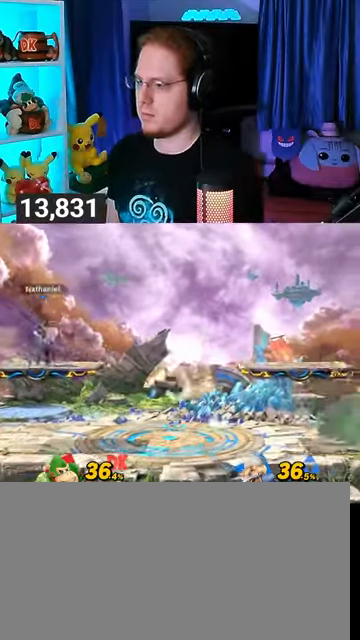
{"buttons": ["B"], "left_stick": "down-left", "right_stick": "center", "events": [[200, "left_stick", "right"], [333, "left_stick", "center"], [433, "left_stick", "down"], [467, "B", "down"], [500, "left_stick", "down-left"]]}
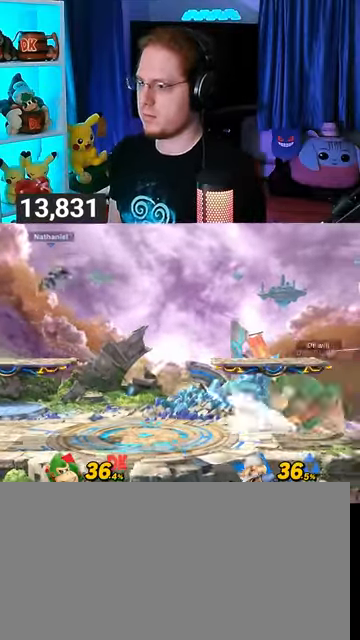
{"buttons": [], "left_stick": "down-left", "right_stick": "center", "events": [[67, "B", "up"]]}
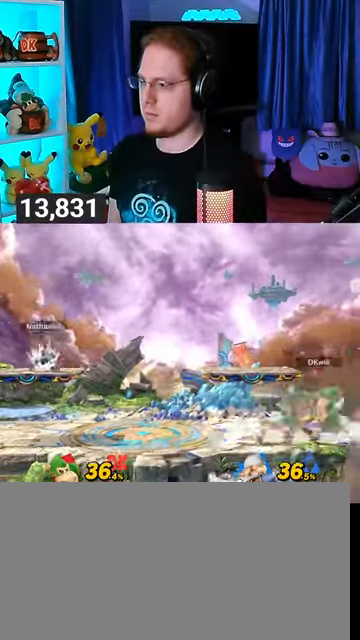
{"buttons": ["Y"], "left_stick": "down-right", "right_stick": "center", "events": [[33, "left_stick", "center"], [233, "left_stick", "left"], [400, "Y", "down"], [467, "left_stick", "down-right"]]}
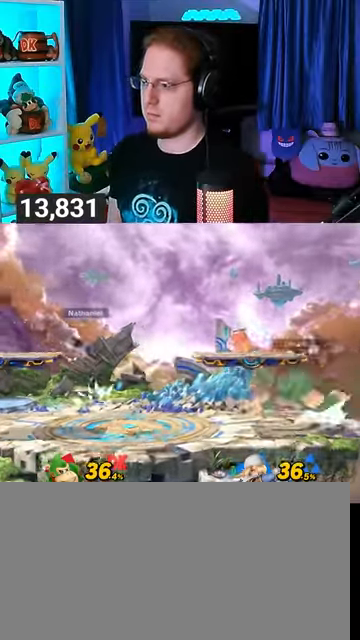
{"buttons": [], "left_stick": "left", "right_stick": "center", "events": [[33, "X", "down"], [33, "Y", "up"], [167, "left_stick", "center"], [233, "X", "up"], [467, "left_stick", "left"]]}
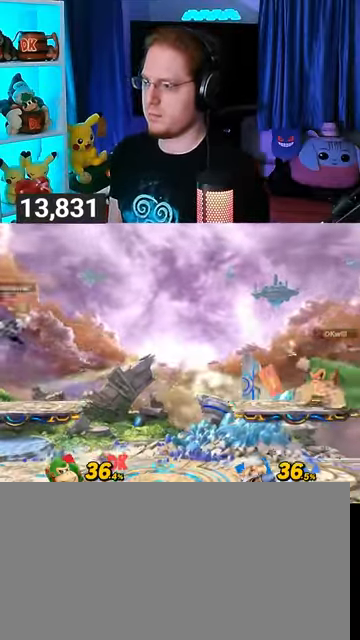
{"buttons": [], "left_stick": "left", "right_stick": "center", "events": [[67, "left_stick", "center"], [200, "left_stick", "right"], [267, "Y", "down"], [333, "left_stick", "left"], [467, "Y", "up"]]}
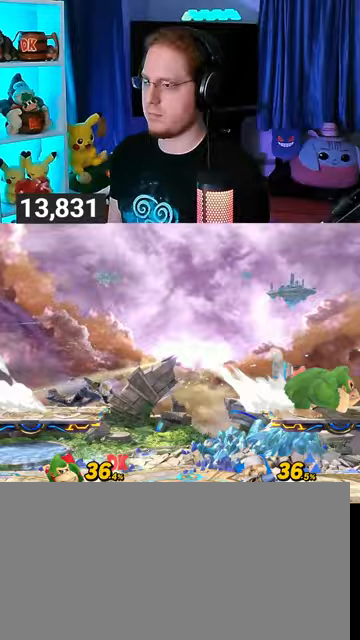
{"buttons": ["A"], "left_stick": "center", "right_stick": "center", "events": [[467, "left_stick", "center"], [500, "A", "down"]]}